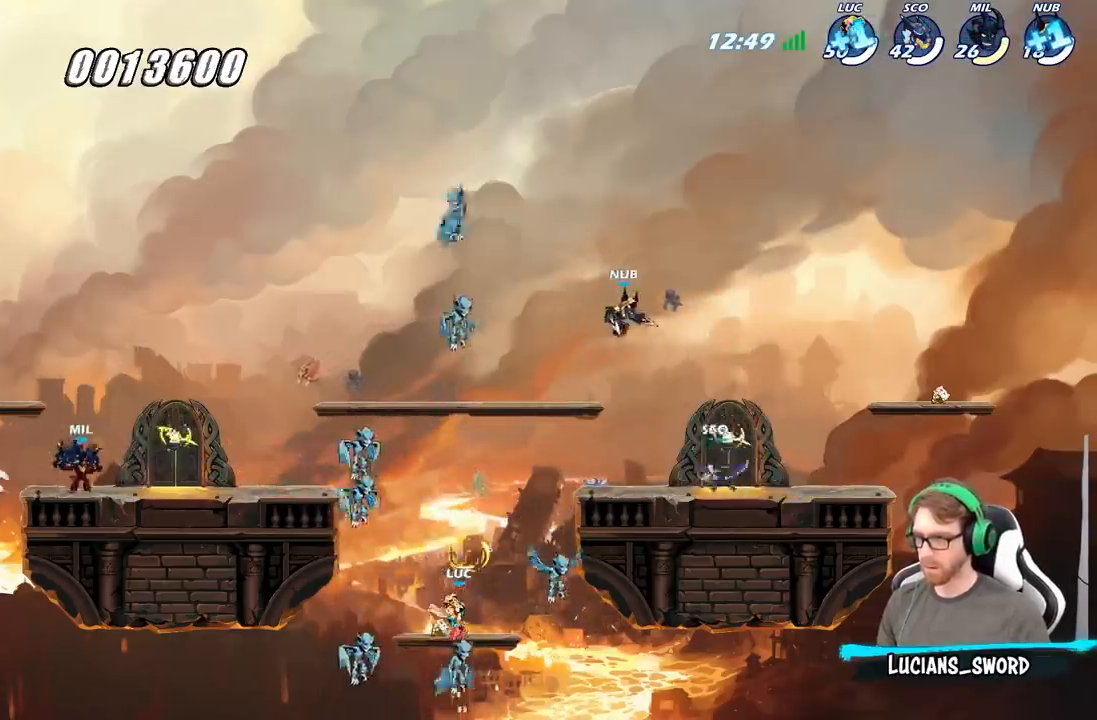
Gameplay with a controller (Xbox layout); each line is a JSON object with the inputs held at the frame after it. "events" lists button and stick changes between this image and that frame as [ms after this image, input, new state], when the widget could be followed in between.
{"buttons": ["B"], "left_stick": "center", "right_stick": "center", "events": [[150, "B", "down"]]}
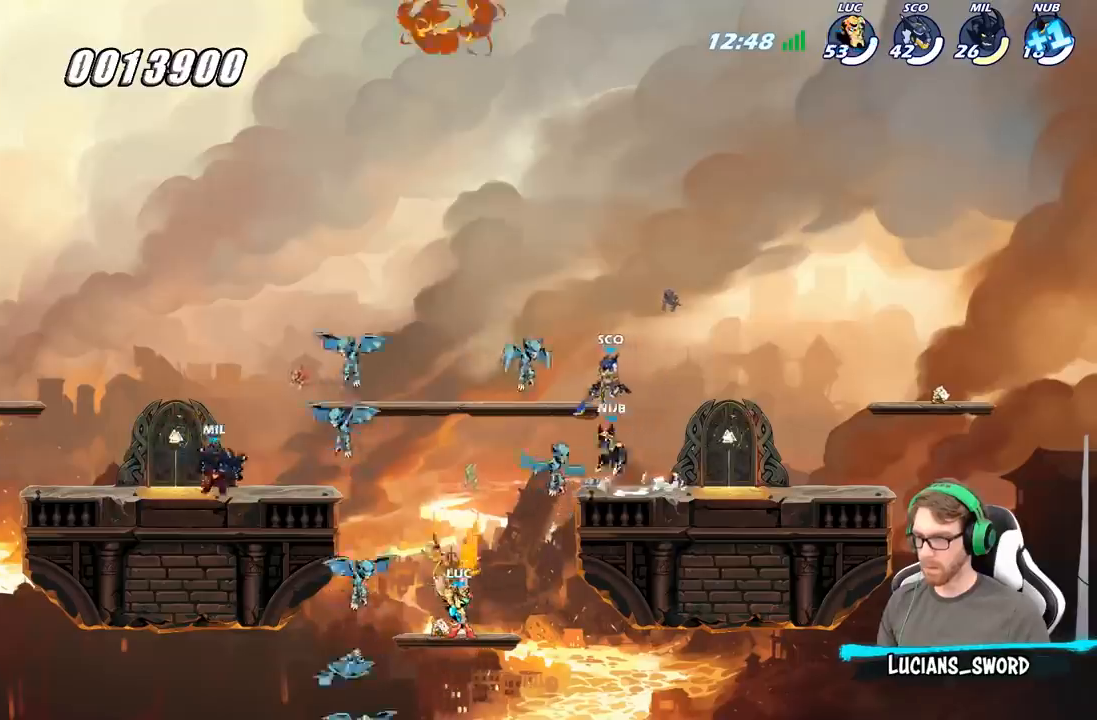
{"buttons": ["B"], "left_stick": "center", "right_stick": "center", "events": []}
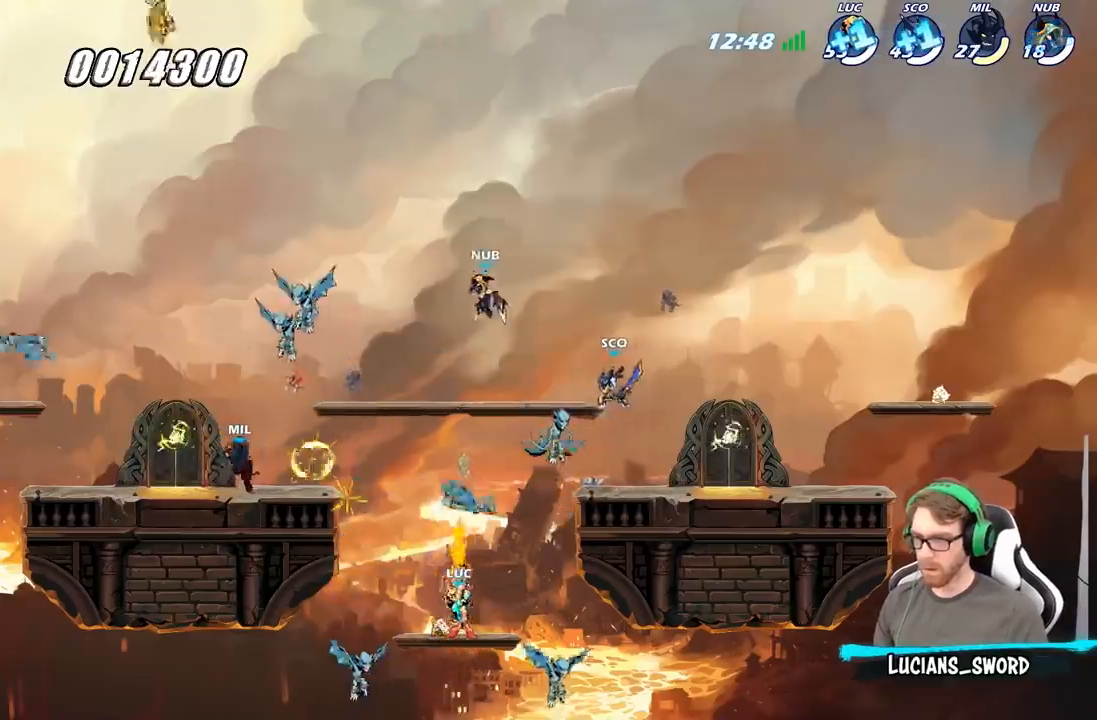
{"buttons": [], "left_stick": "center", "right_stick": "center", "events": [[417, "B", "up"]]}
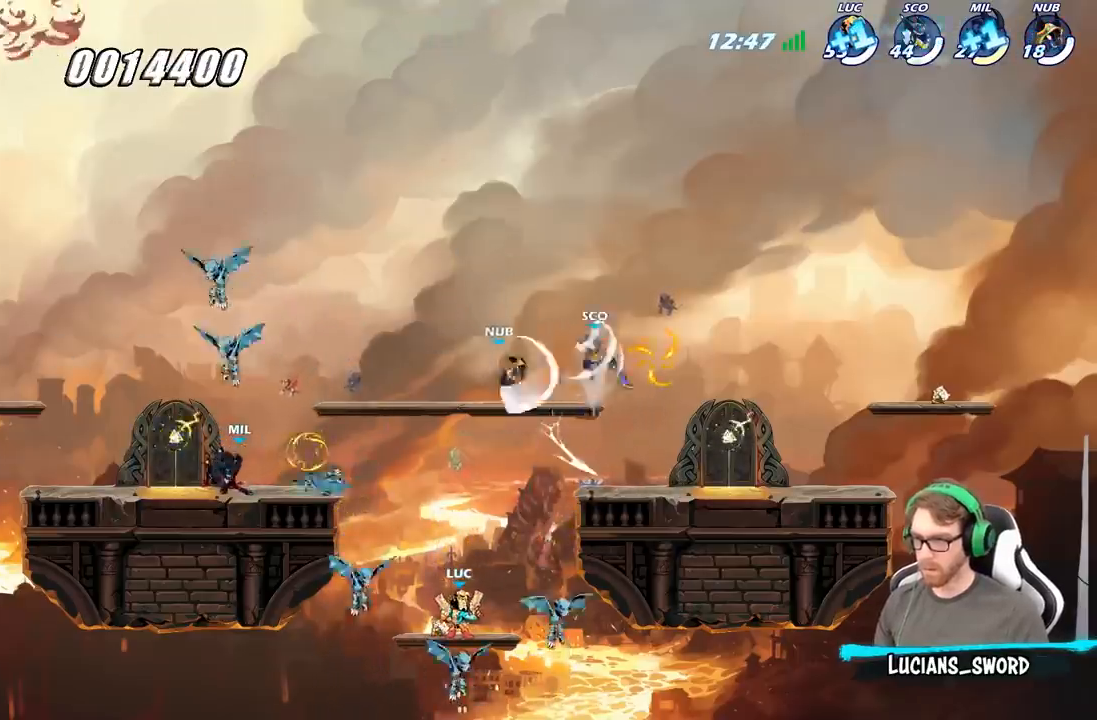
{"buttons": ["B"], "left_stick": "center", "right_stick": "center", "events": [[50, "B", "down"]]}
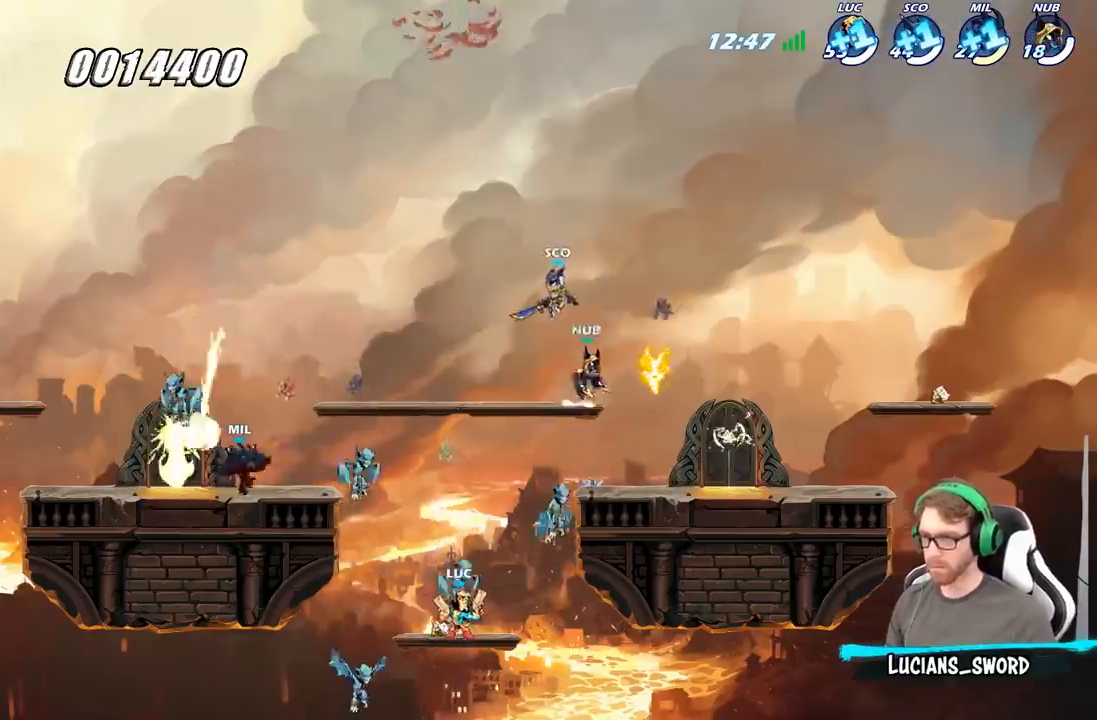
{"buttons": ["B"], "left_stick": "center", "right_stick": "center", "events": [[100, "B", "up"], [150, "B", "down"]]}
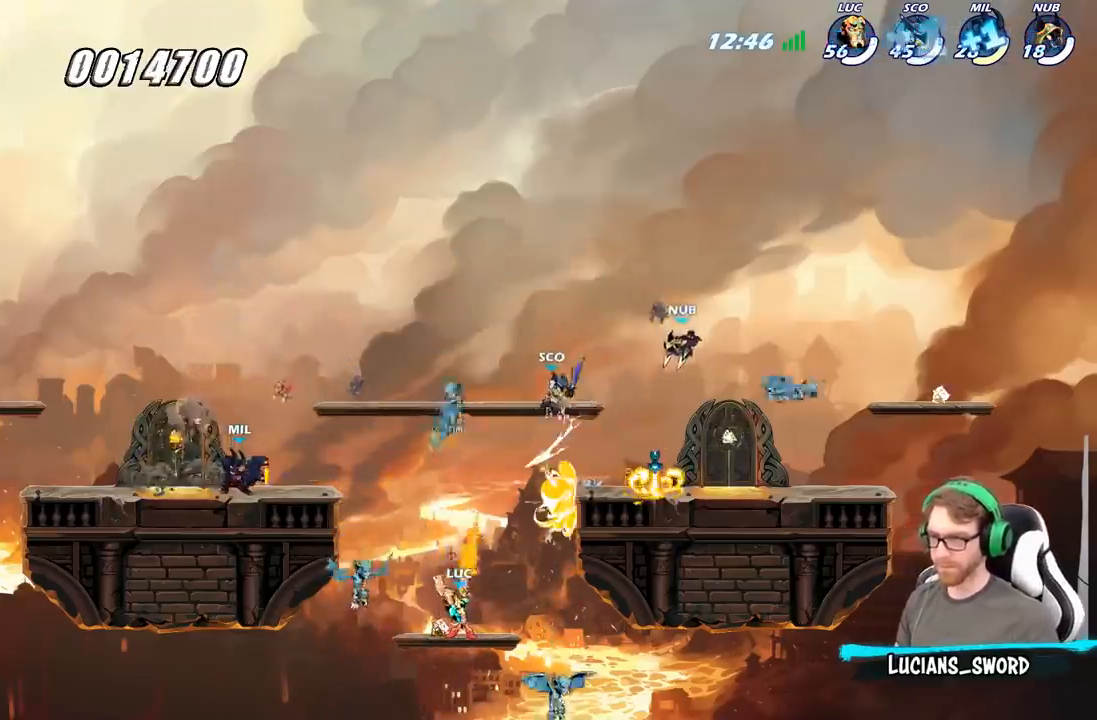
{"buttons": [], "left_stick": "center", "right_stick": "center", "events": [[383, "B", "up"]]}
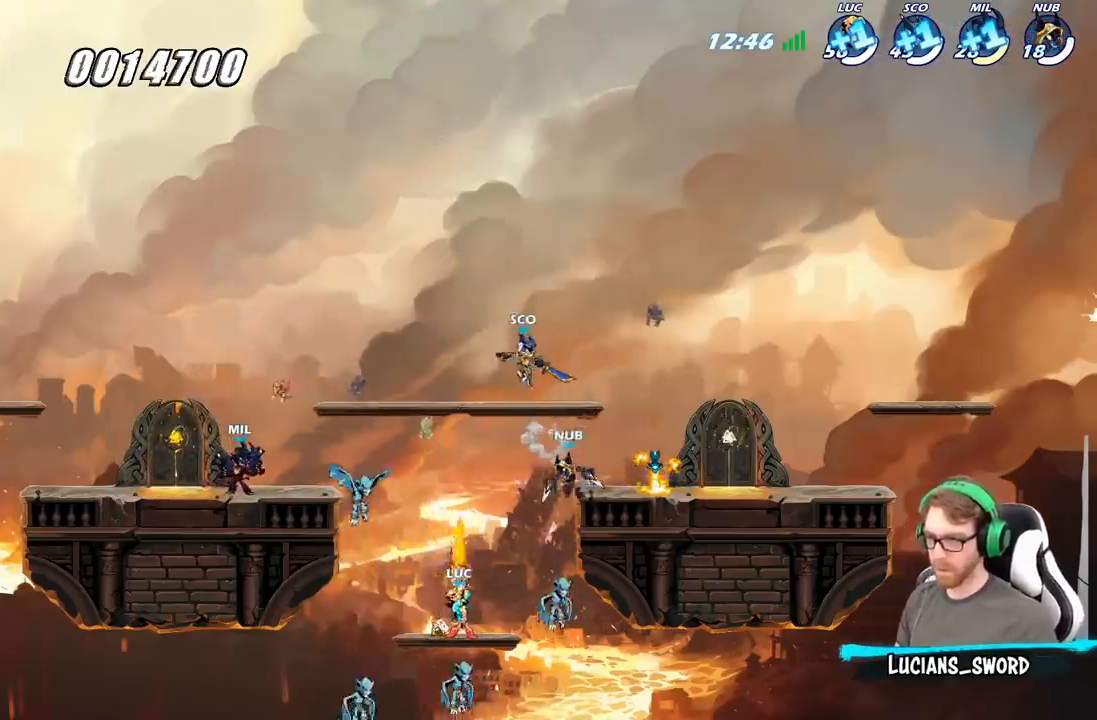
{"buttons": [], "left_stick": "down-left", "right_stick": "center", "events": [[167, "left_stick", "up-left"], [250, "A", "down"], [267, "left_stick", "down-left"], [317, "X", "down"], [350, "A", "up"], [417, "X", "up"]]}
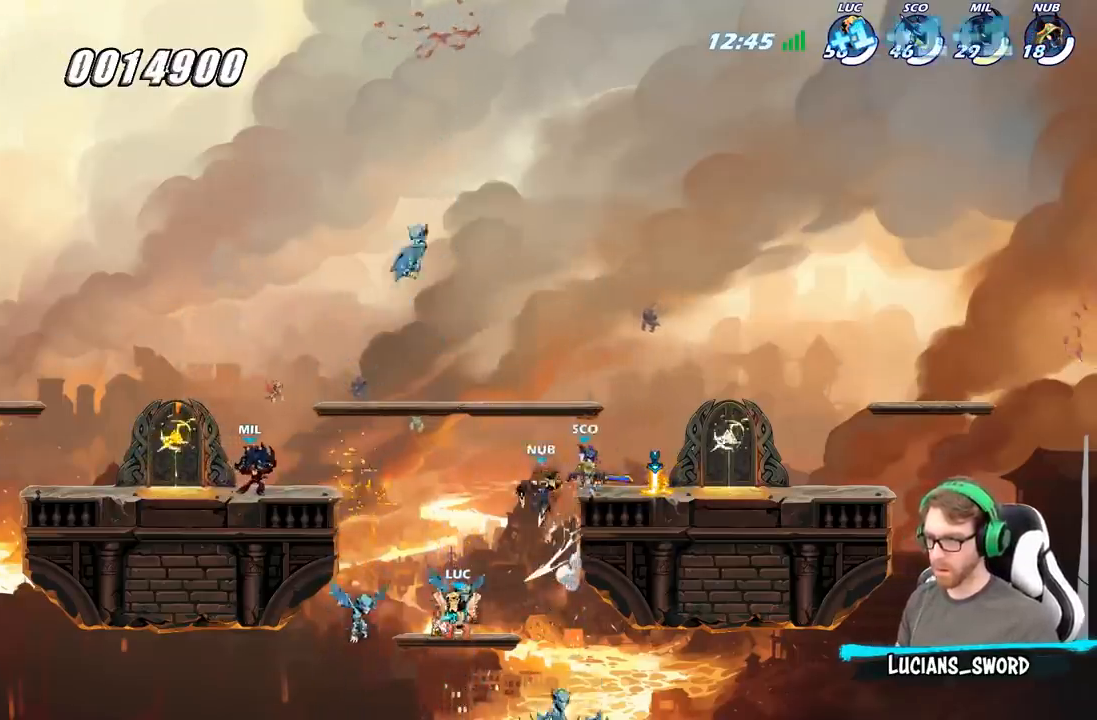
{"buttons": [], "left_stick": "up", "right_stick": "center", "events": [[67, "left_stick", "center"], [350, "A", "down"], [400, "left_stick", "up"], [433, "X", "down"], [483, "A", "up"], [500, "X", "up"]]}
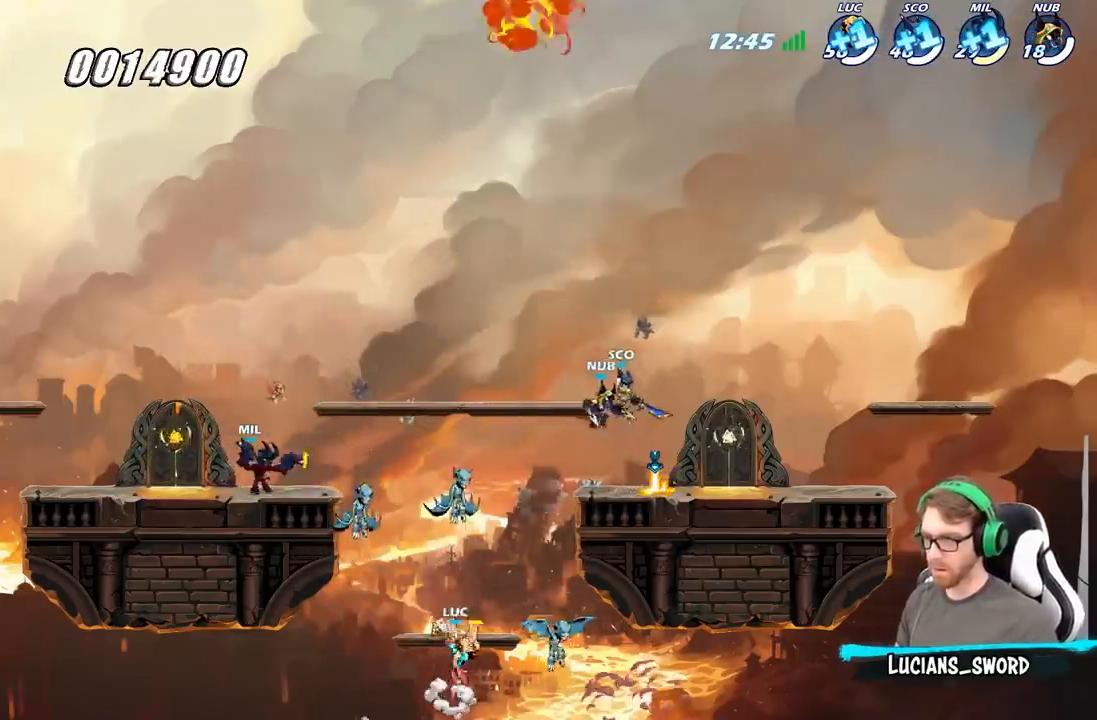
{"buttons": [], "left_stick": "up-left", "right_stick": "center", "events": [[17, "left_stick", "center"], [100, "A", "down"], [300, "A", "up"], [483, "left_stick", "up-left"]]}
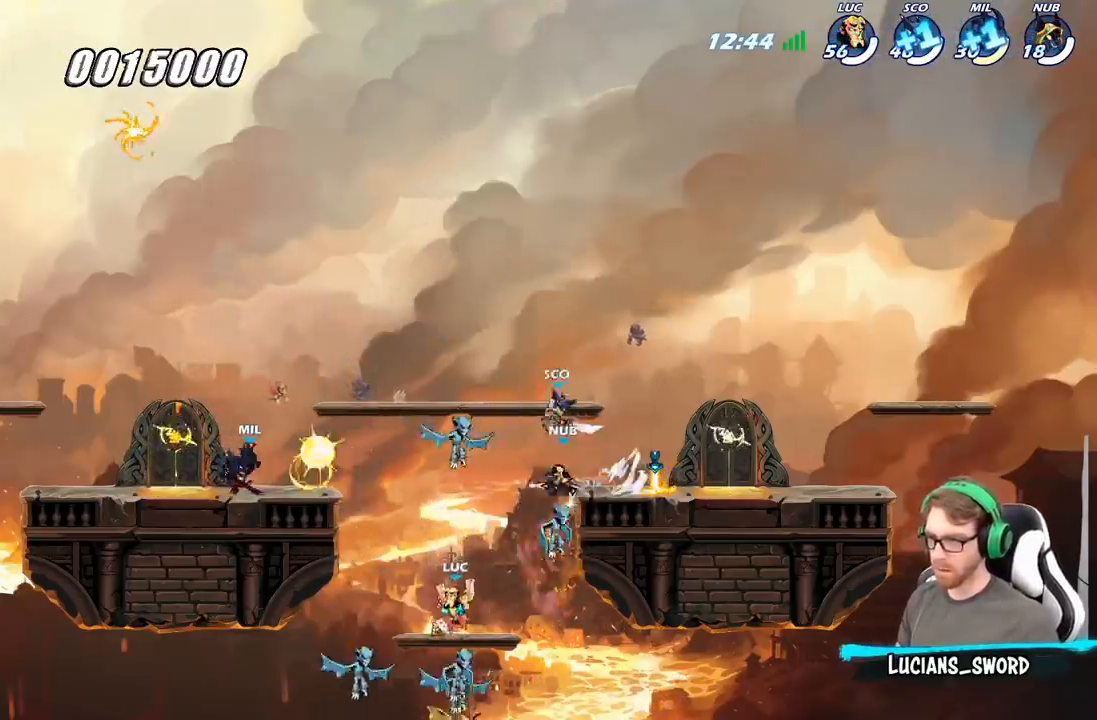
{"buttons": [], "left_stick": "center", "right_stick": "center", "events": [[83, "left_stick", "center"], [150, "X", "down"], [250, "X", "up"], [333, "X", "down"], [450, "X", "up"]]}
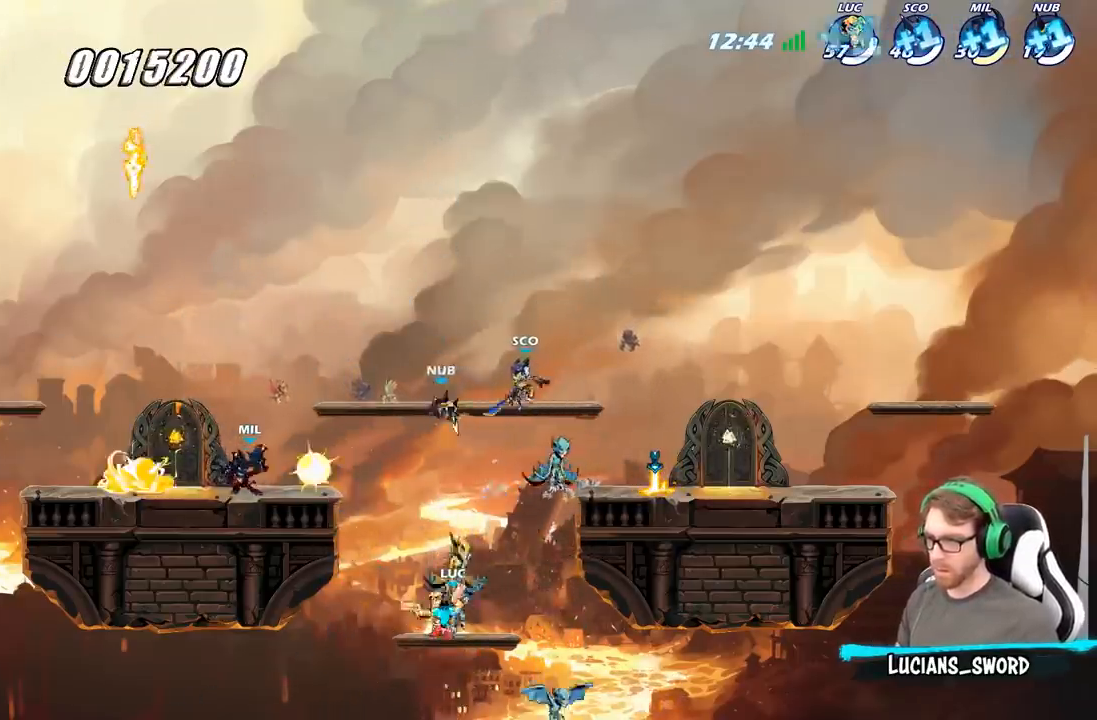
{"buttons": ["X"], "left_stick": "down", "right_stick": "center", "events": [[17, "X", "down"], [133, "X", "up"], [400, "left_stick", "right"], [483, "left_stick", "down"], [500, "X", "down"]]}
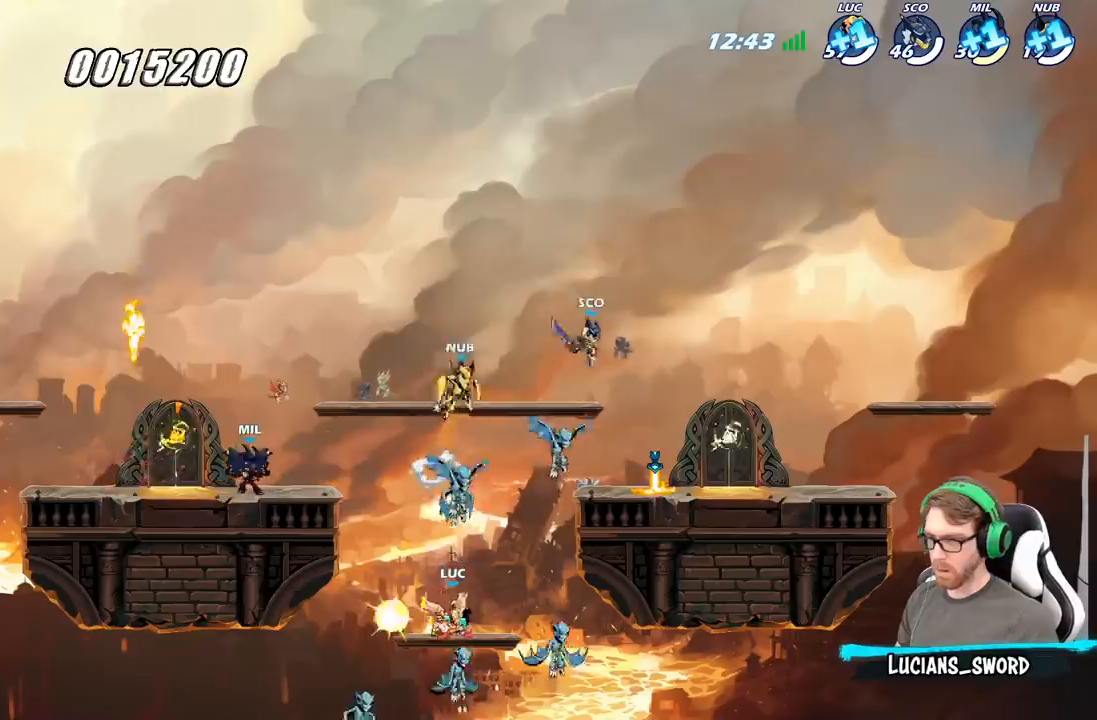
{"buttons": [], "left_stick": "center", "right_stick": "center", "events": [[83, "X", "up"], [133, "left_stick", "center"]]}
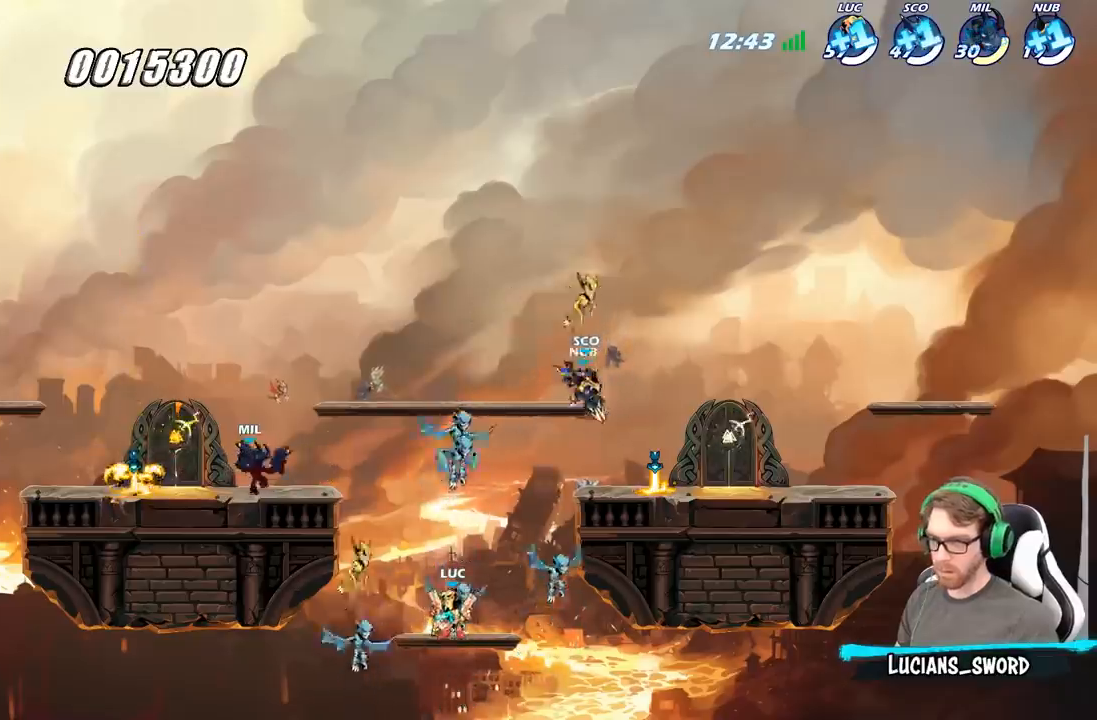
{"buttons": [], "left_stick": "center", "right_stick": "center", "events": [[100, "A", "down"], [150, "X", "down"], [167, "A", "up"], [167, "right_stick", "down-left"], [217, "X", "up"], [233, "left_stick", "down"], [233, "right_stick", "center"], [333, "left_stick", "center"]]}
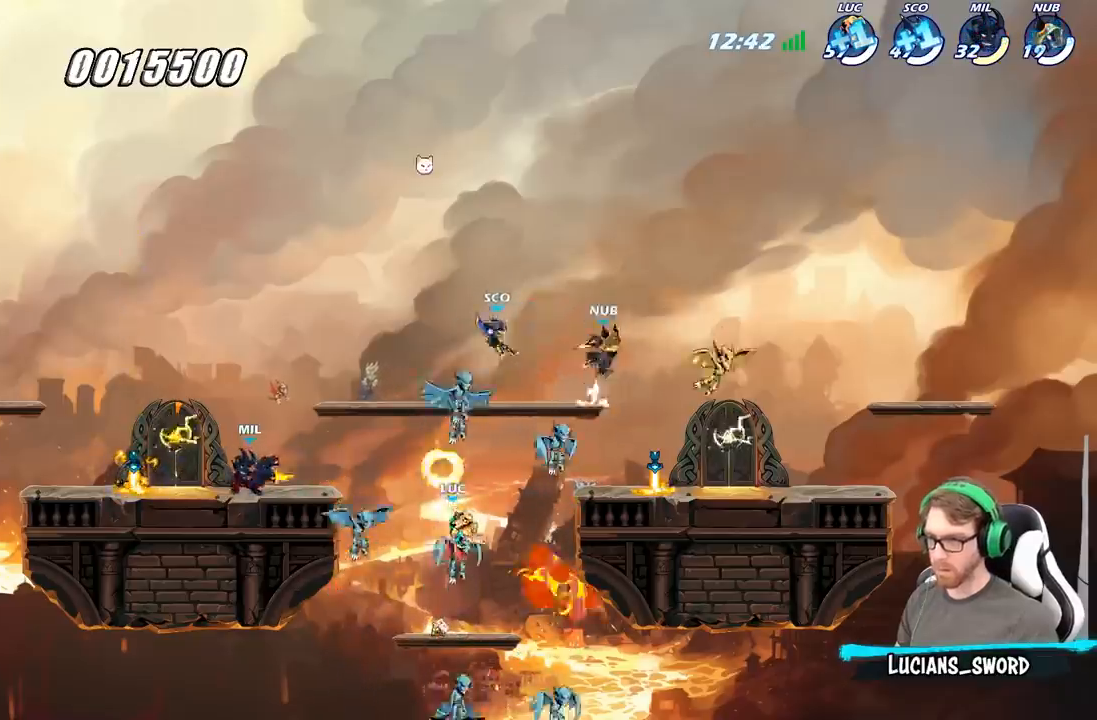
{"buttons": ["X"], "left_stick": "center", "right_stick": "center", "events": [[300, "X", "down"], [383, "X", "up"], [483, "X", "down"]]}
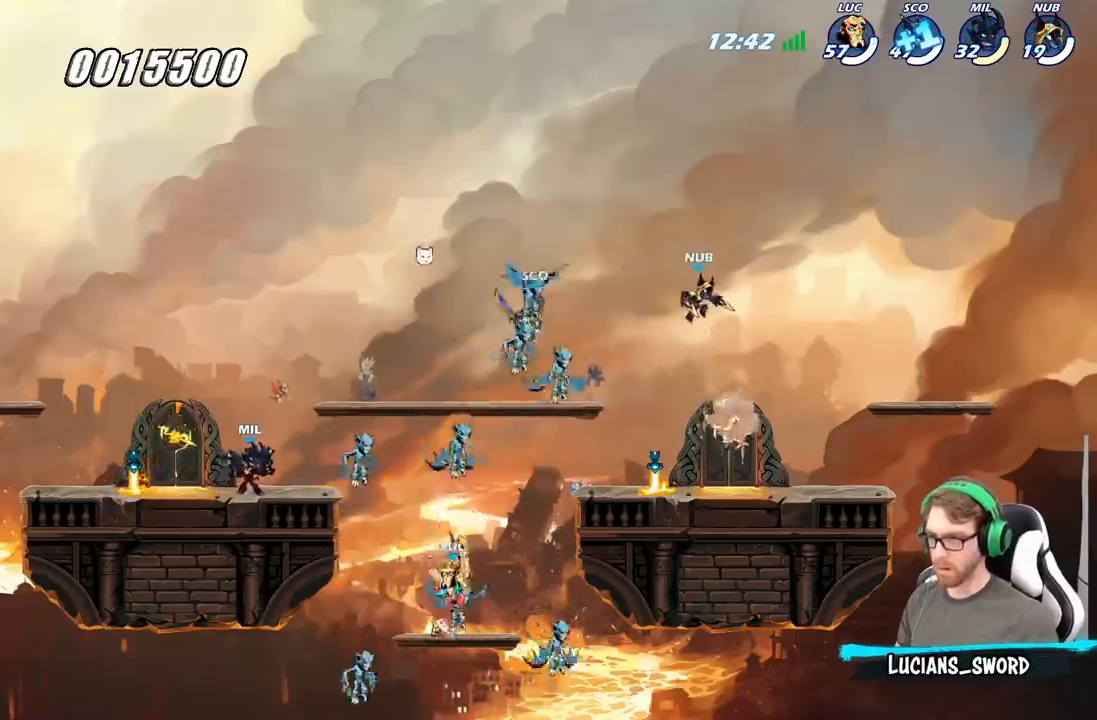
{"buttons": [], "left_stick": "center", "right_stick": "center", "events": [[117, "X", "up"]]}
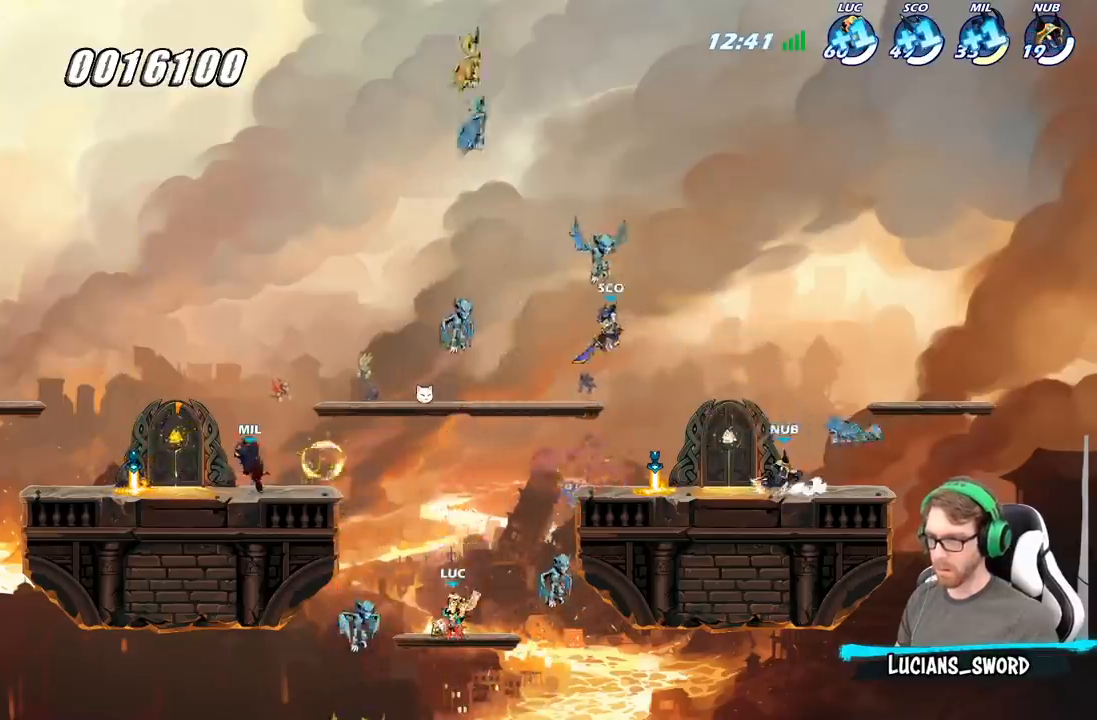
{"buttons": [], "left_stick": "center", "right_stick": "center", "events": [[367, "left_stick", "left"], [400, "A", "down"], [433, "X", "down"], [467, "left_stick", "center"], [483, "A", "up"], [500, "X", "up"]]}
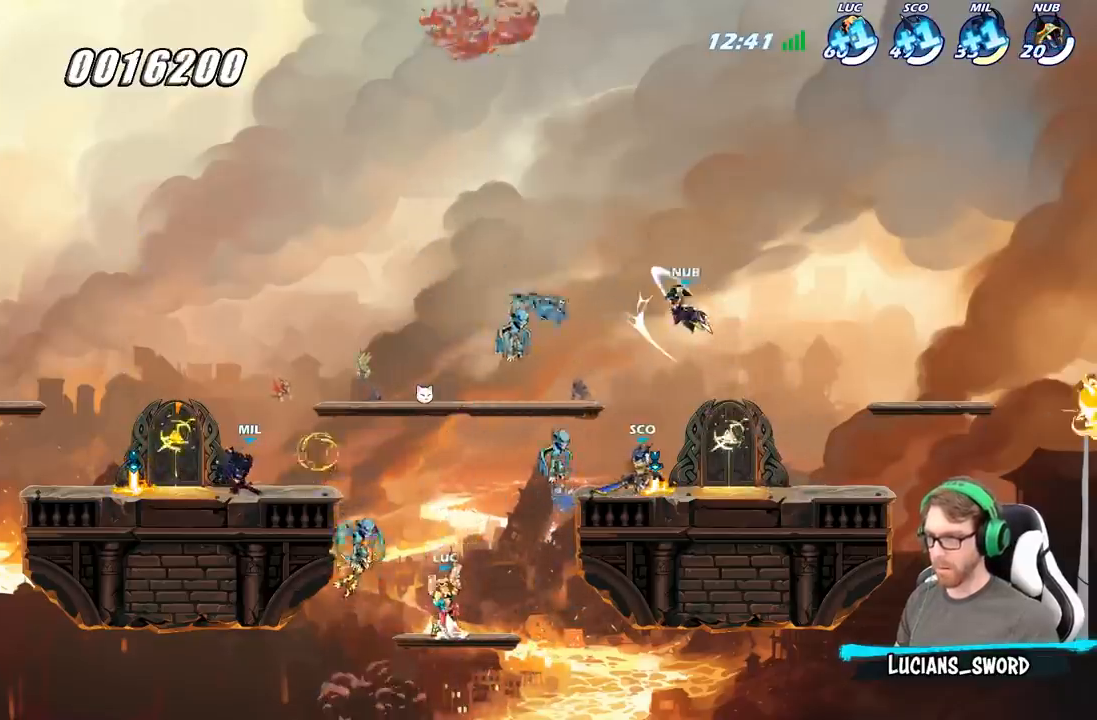
{"buttons": [], "left_stick": "center", "right_stick": "center", "events": []}
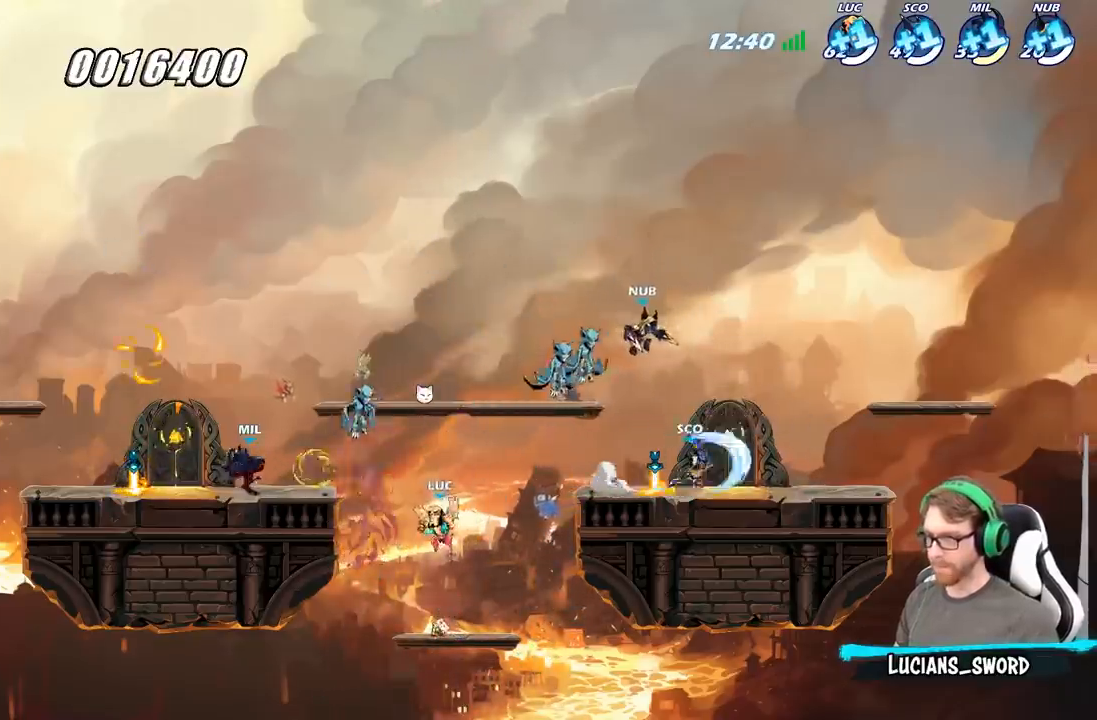
{"buttons": [], "left_stick": "center", "right_stick": "center", "events": [[50, "left_stick", "up-left"], [200, "A", "down"], [333, "left_stick", "center"], [367, "A", "up"]]}
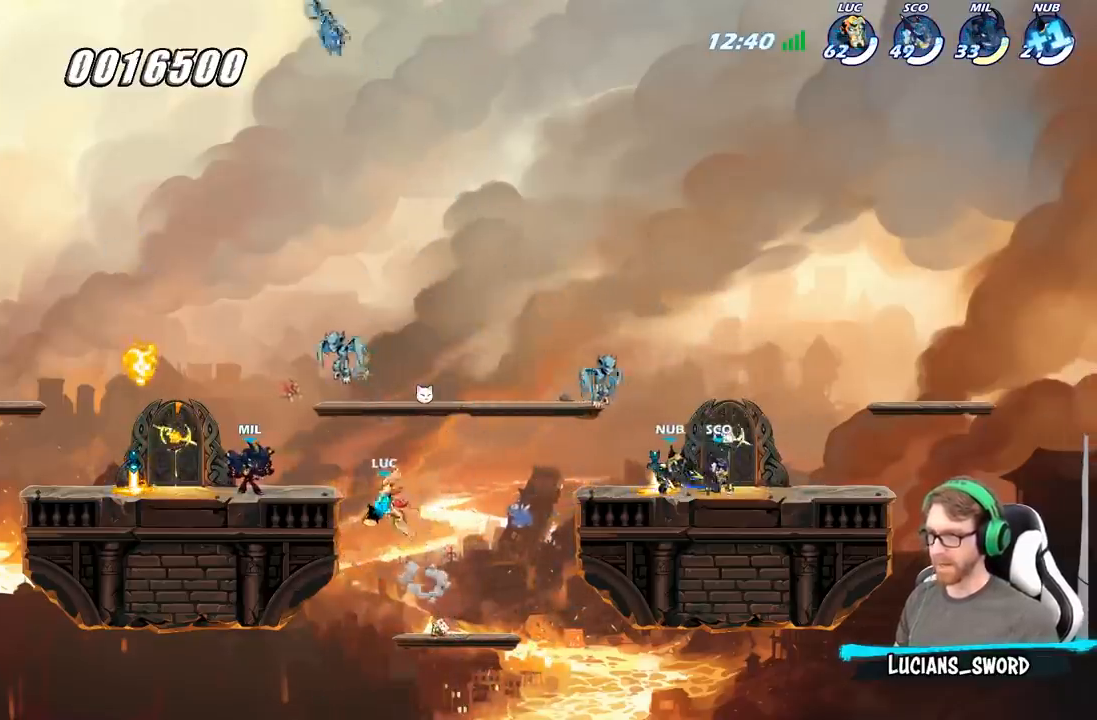
{"buttons": [], "left_stick": "center", "right_stick": "center", "events": [[17, "A", "down"], [33, "left_stick", "up-left"], [167, "X", "down"], [217, "A", "up"], [233, "left_stick", "center"], [250, "X", "up"]]}
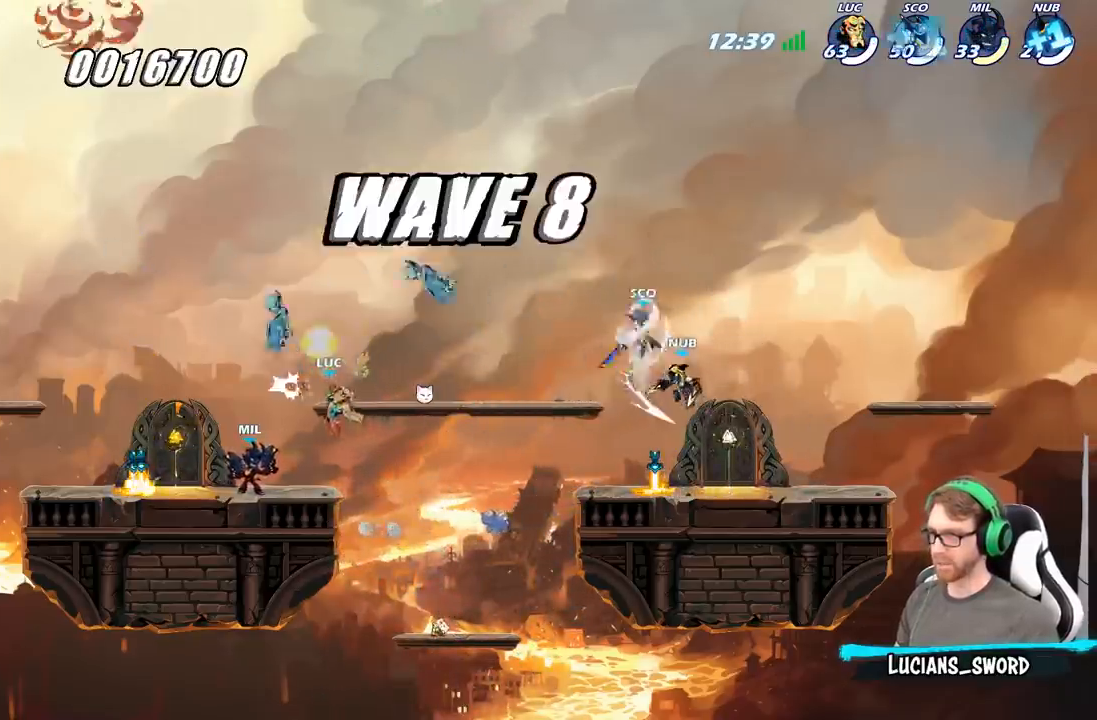
{"buttons": [], "left_stick": "right", "right_stick": "center", "events": [[17, "left_stick", "left"], [250, "left_stick", "up-left"], [433, "left_stick", "right"]]}
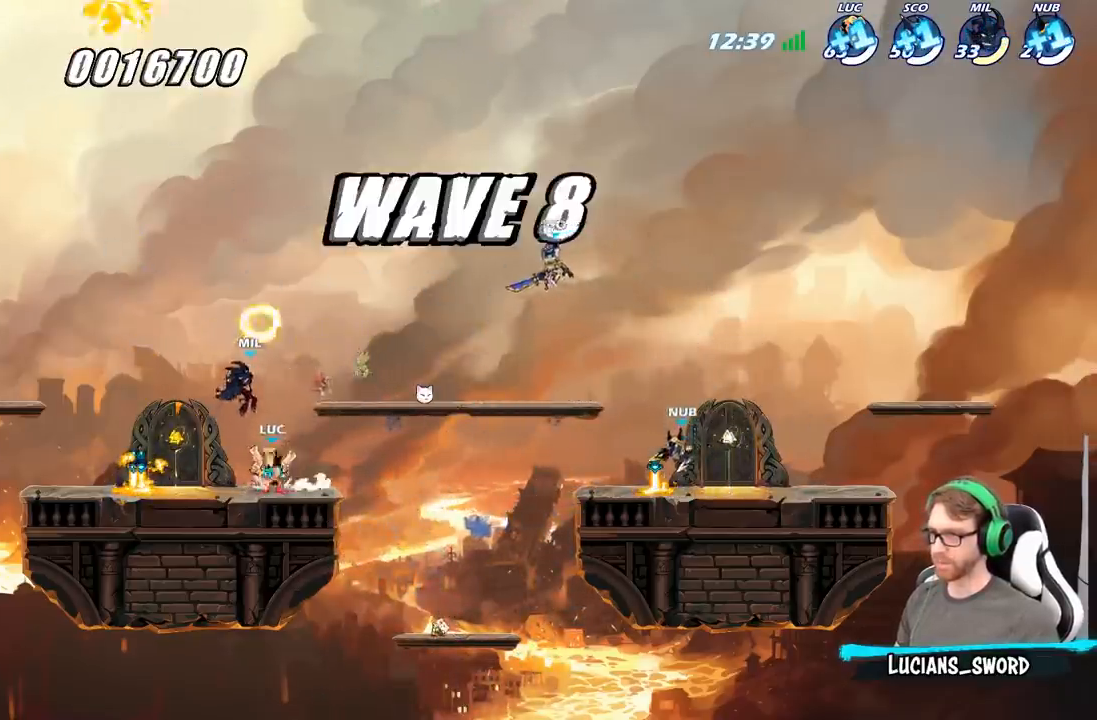
{"buttons": [], "left_stick": "up-left", "right_stick": "center", "events": [[117, "R2", "down"], [233, "R2", "up"], [267, "A", "down"], [417, "A", "up"], [450, "left_stick", "up-left"]]}
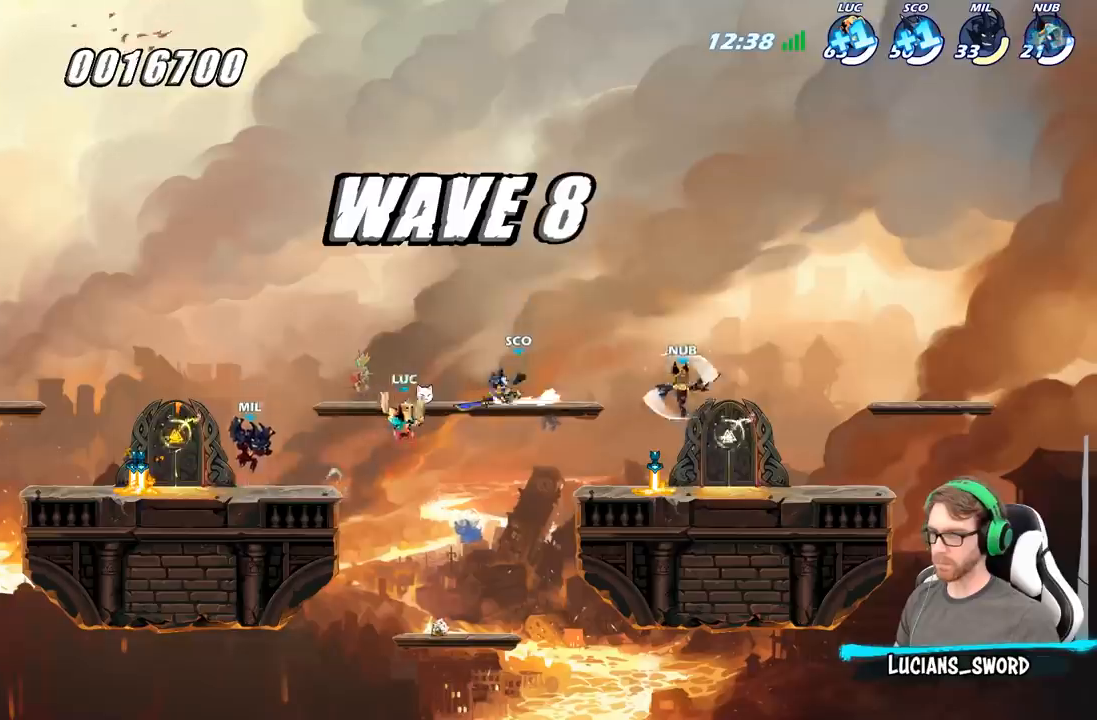
{"buttons": [], "left_stick": "down-left", "right_stick": "center", "events": [[100, "left_stick", "center"], [167, "left_stick", "down"], [367, "left_stick", "down-left"]]}
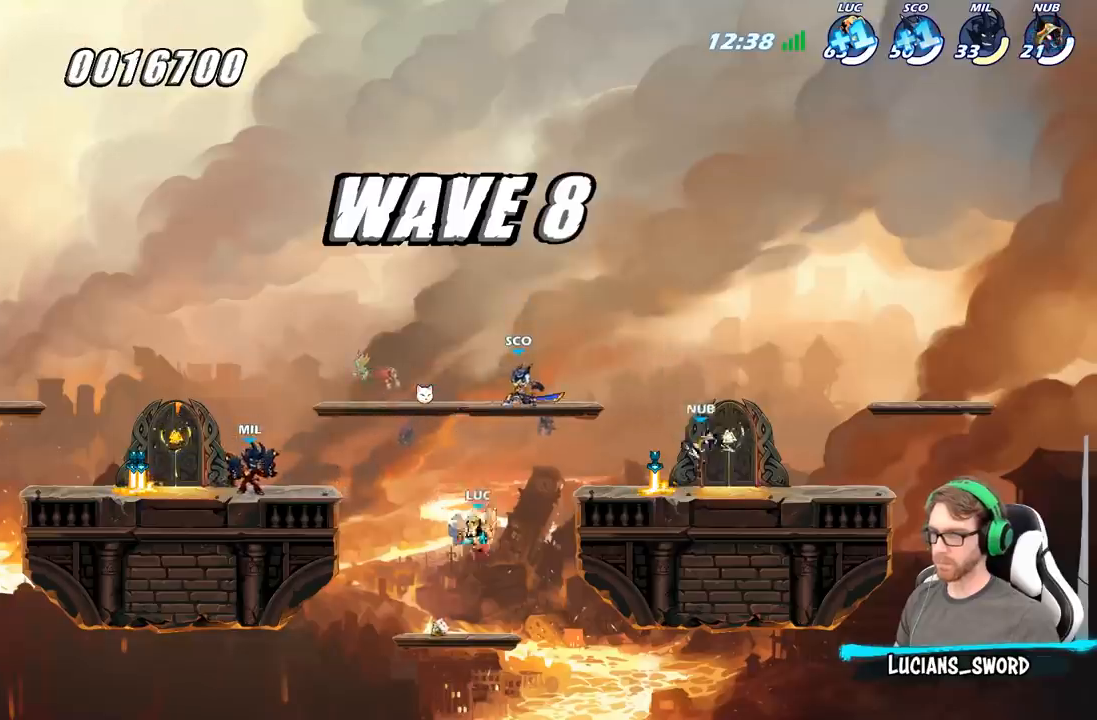
{"buttons": ["B"], "left_stick": "center", "right_stick": "center", "events": [[17, "left_stick", "left"], [150, "left_stick", "center"], [217, "B", "down"]]}
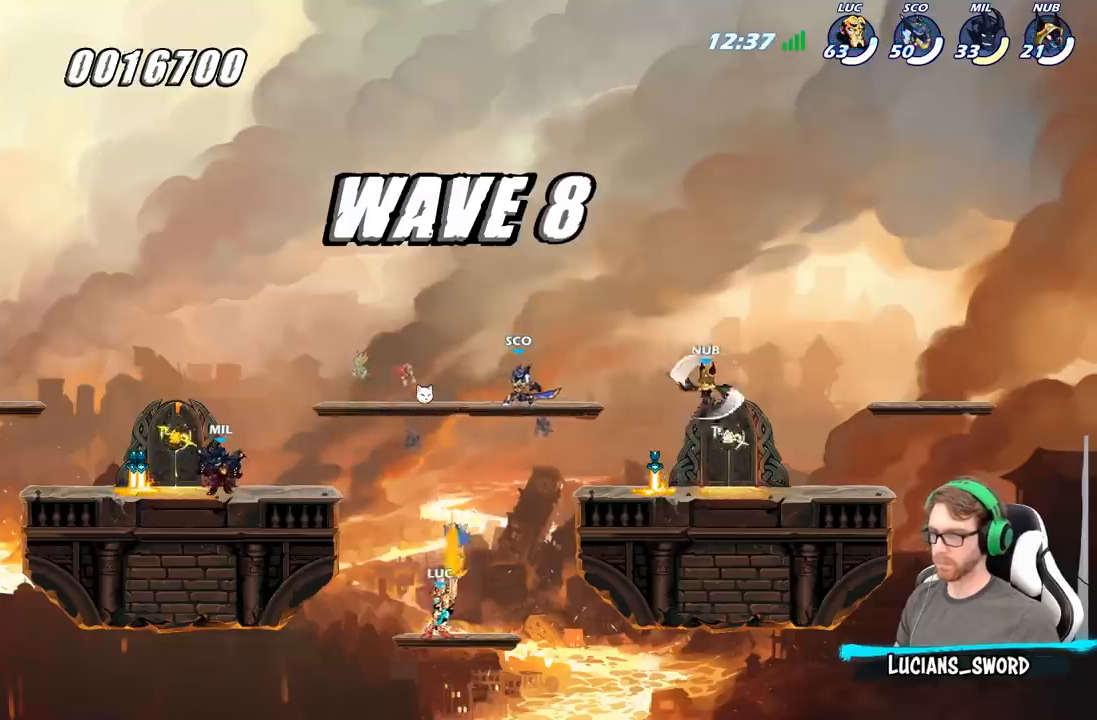
{"buttons": [], "left_stick": "center", "right_stick": "center", "events": [[133, "B", "up"]]}
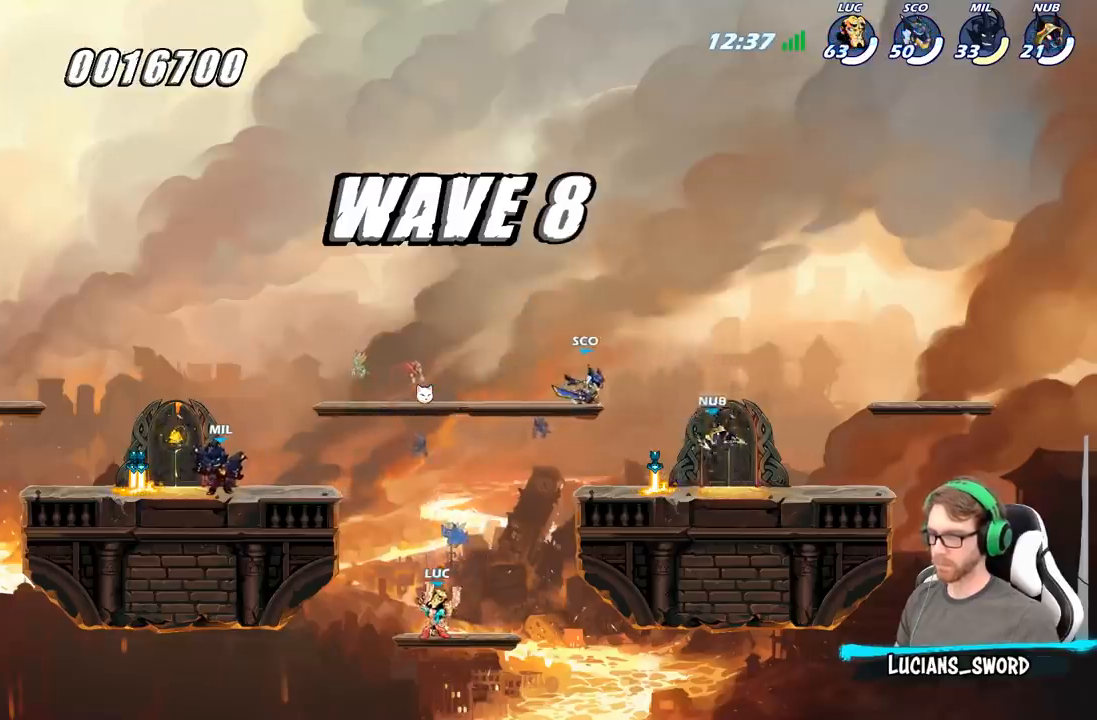
{"buttons": [], "left_stick": "center", "right_stick": "center", "events": [[67, "left_stick", "right"], [150, "left_stick", "up-right"], [183, "R1", "down"], [250, "left_stick", "up"], [367, "R1", "up"], [433, "left_stick", "center"]]}
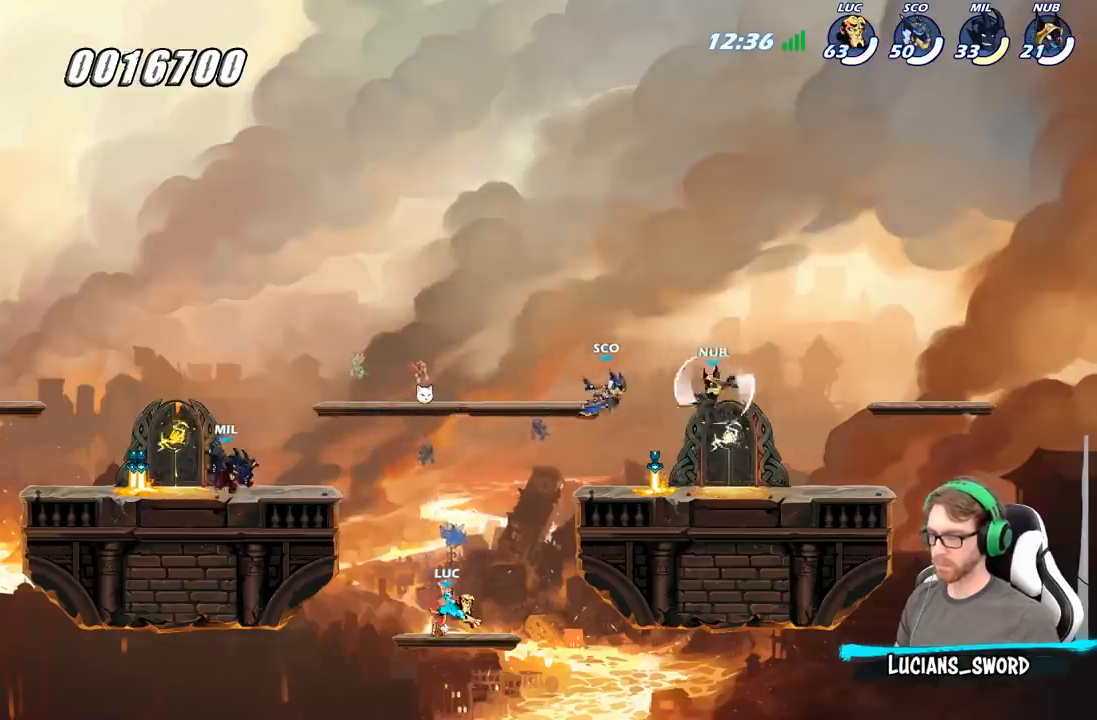
{"buttons": [], "left_stick": "center", "right_stick": "center", "events": [[350, "R1", "down"], [450, "R1", "up"]]}
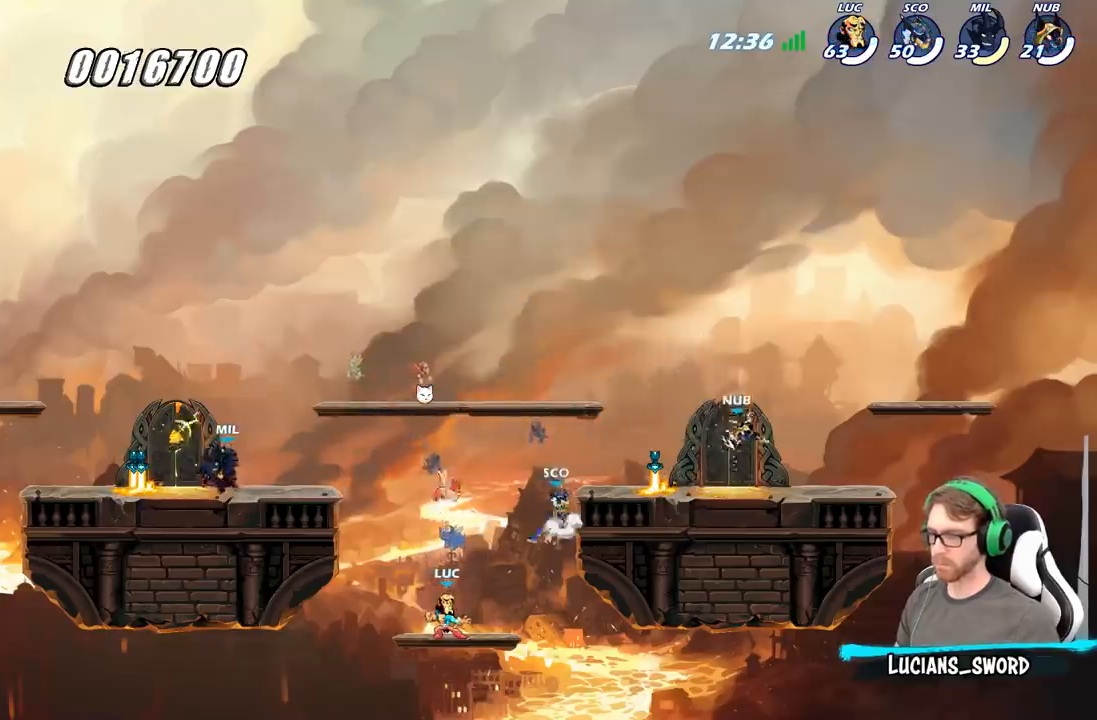
{"buttons": ["A"], "left_stick": "center", "right_stick": "center", "events": [[217, "A", "down"], [267, "A", "up"], [467, "A", "down"]]}
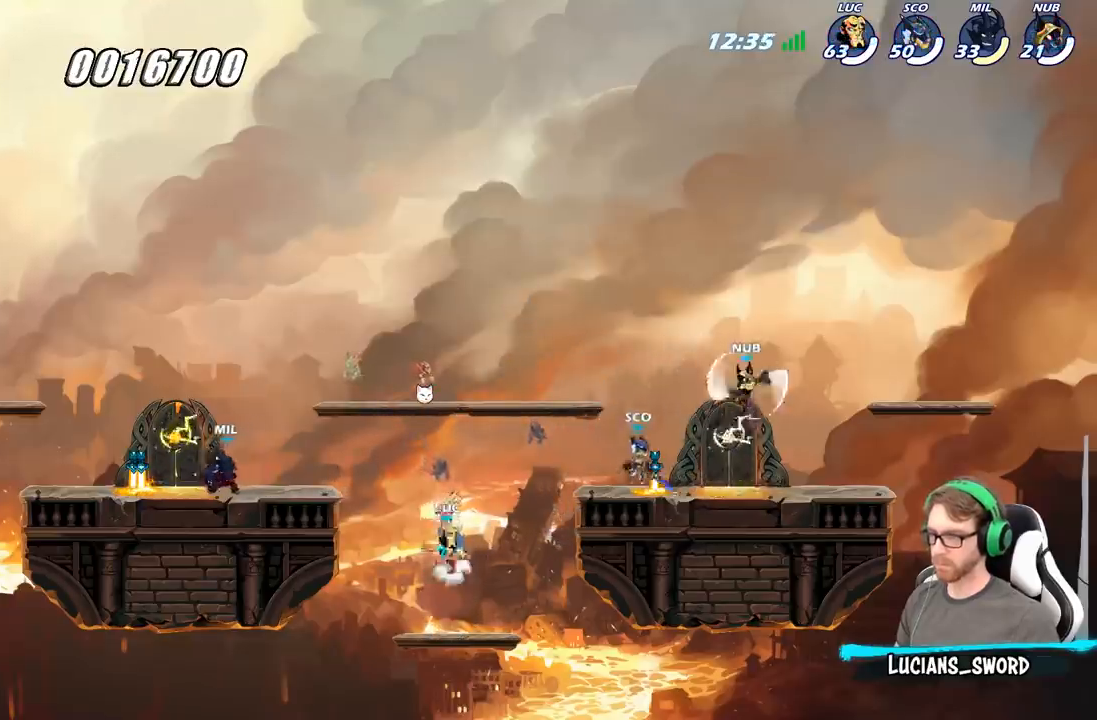
{"buttons": ["A"], "left_stick": "center", "right_stick": "center", "events": [[50, "A", "up"], [67, "R1", "down"], [167, "R1", "up"], [317, "A", "down"], [317, "left_stick", "left"], [433, "A", "up"], [433, "left_stick", "center"], [500, "A", "down"]]}
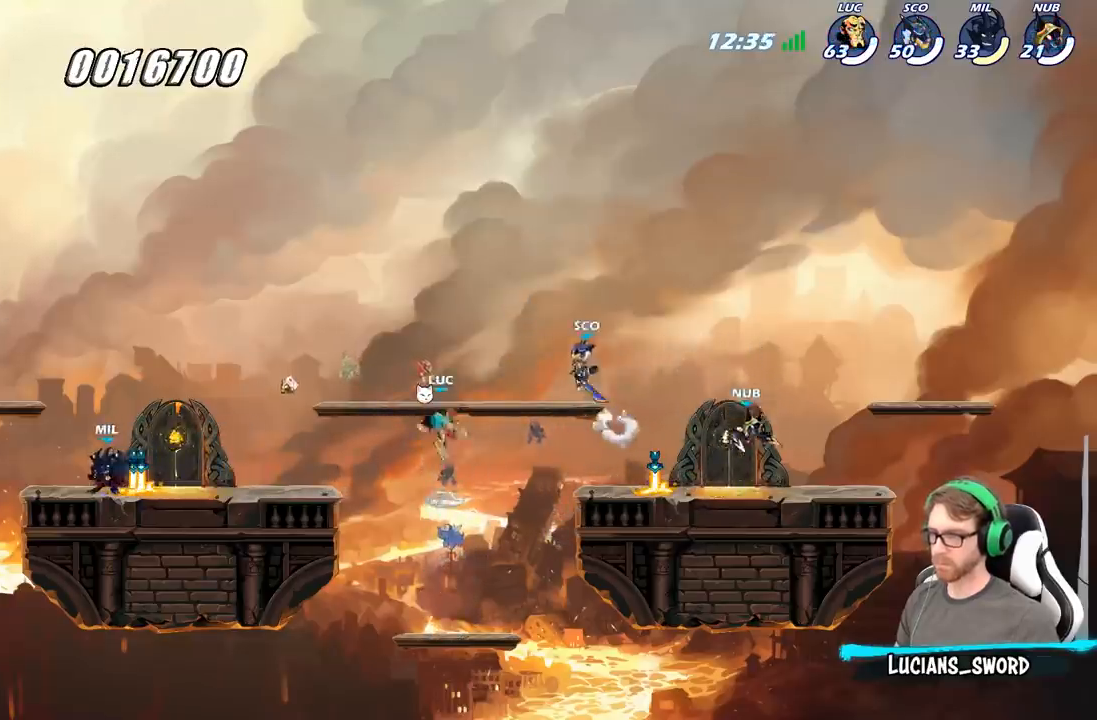
{"buttons": [], "left_stick": "center", "right_stick": "center", "events": [[133, "A", "up"], [283, "R1", "down"], [300, "left_stick", "up"], [400, "R1", "up"], [500, "left_stick", "center"]]}
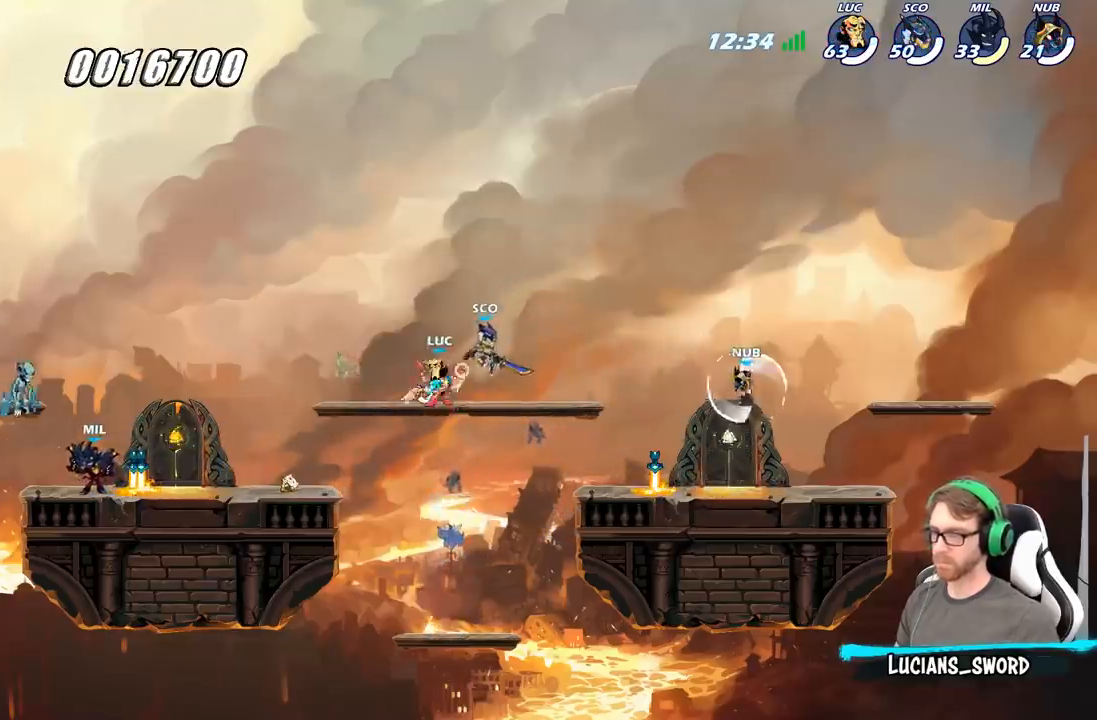
{"buttons": [], "left_stick": "center", "right_stick": "center", "events": [[333, "R1", "down"], [433, "R1", "up"]]}